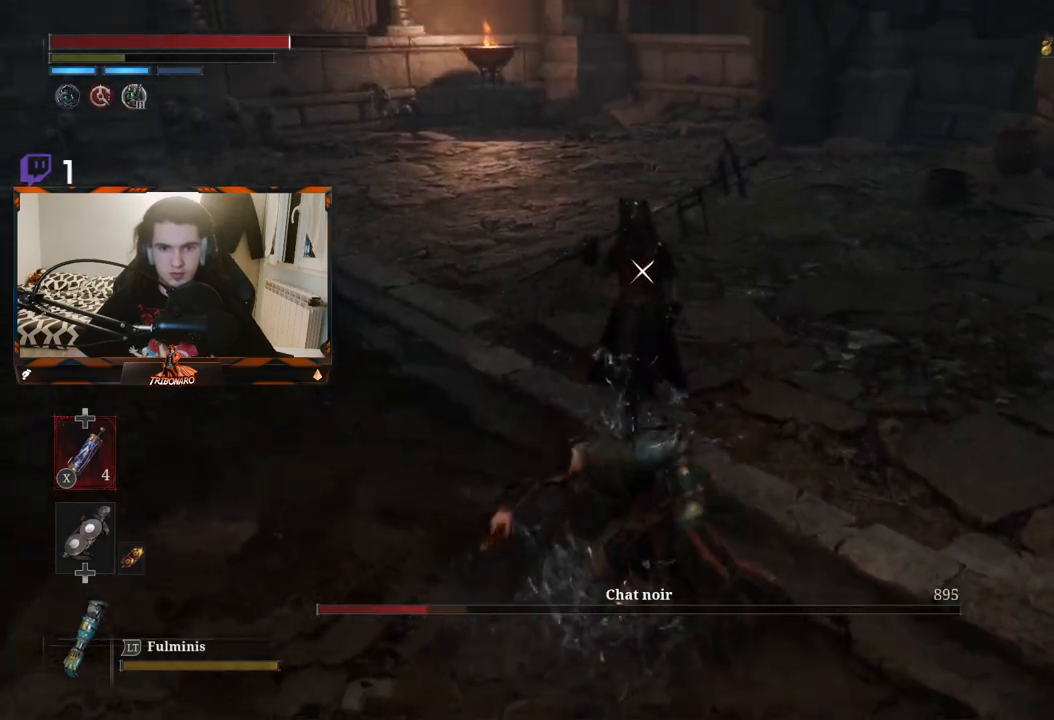
Gameplay with a controller (Xbox layout); each line is a JSON object with the inputs held at the frame after it. "events" lists button and stick changes between this image and that frame as [ms after this image, input, new state], when the widget could be followed in between.
{"buttons": ["R2"], "left_stick": "up", "right_stick": "center", "events": []}
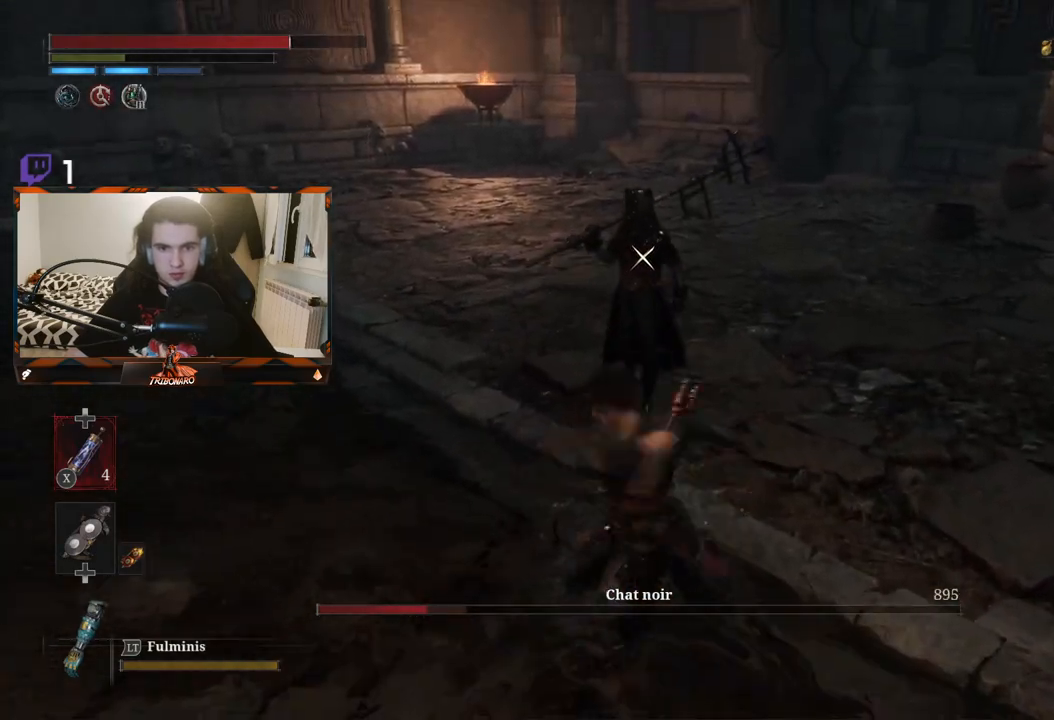
{"buttons": [], "left_stick": "up", "right_stick": "center", "events": [[417, "R2", "up"]]}
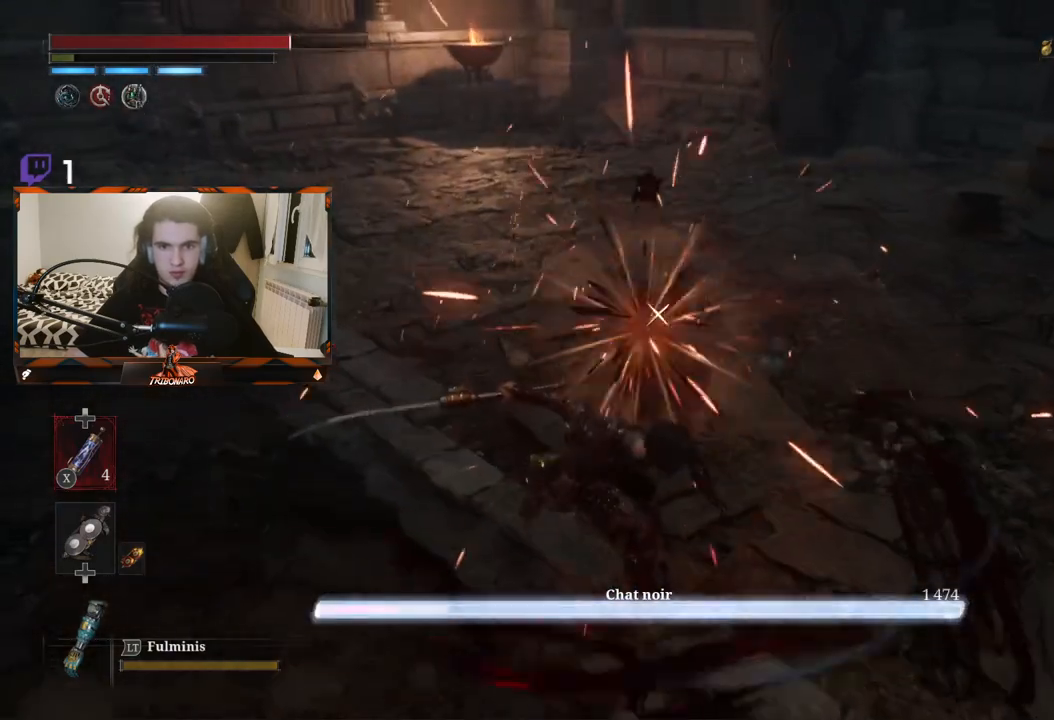
{"buttons": [], "left_stick": "center", "right_stick": "center", "events": [[200, "left_stick", "center"]]}
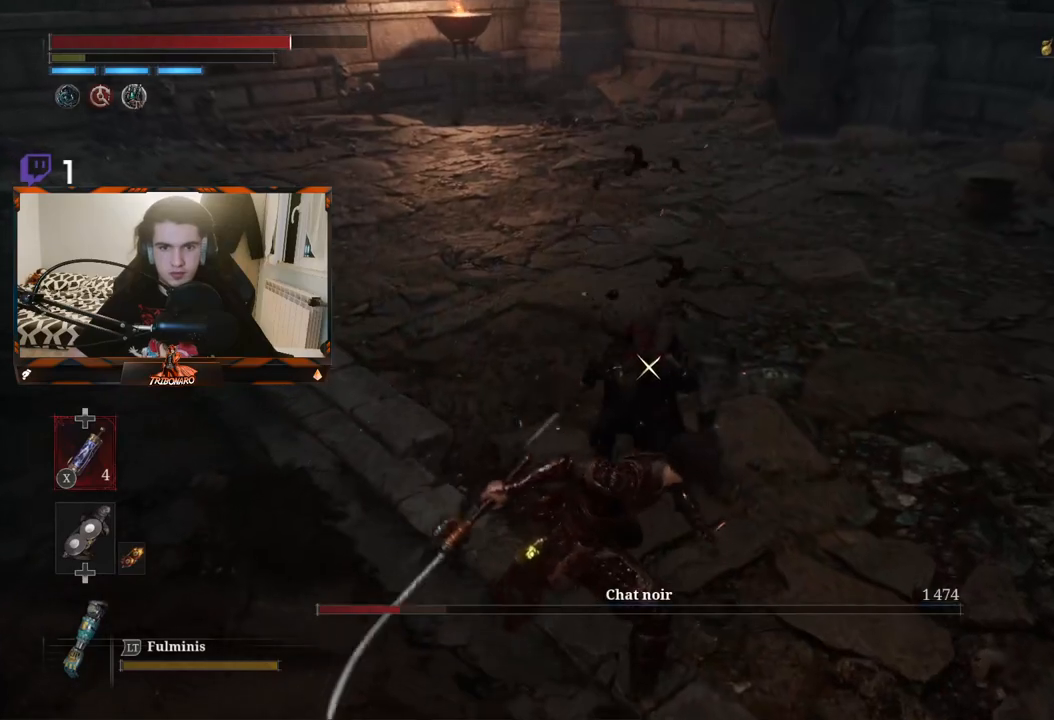
{"buttons": ["R1"], "left_stick": "center", "right_stick": "center", "events": [[500, "R1", "down"]]}
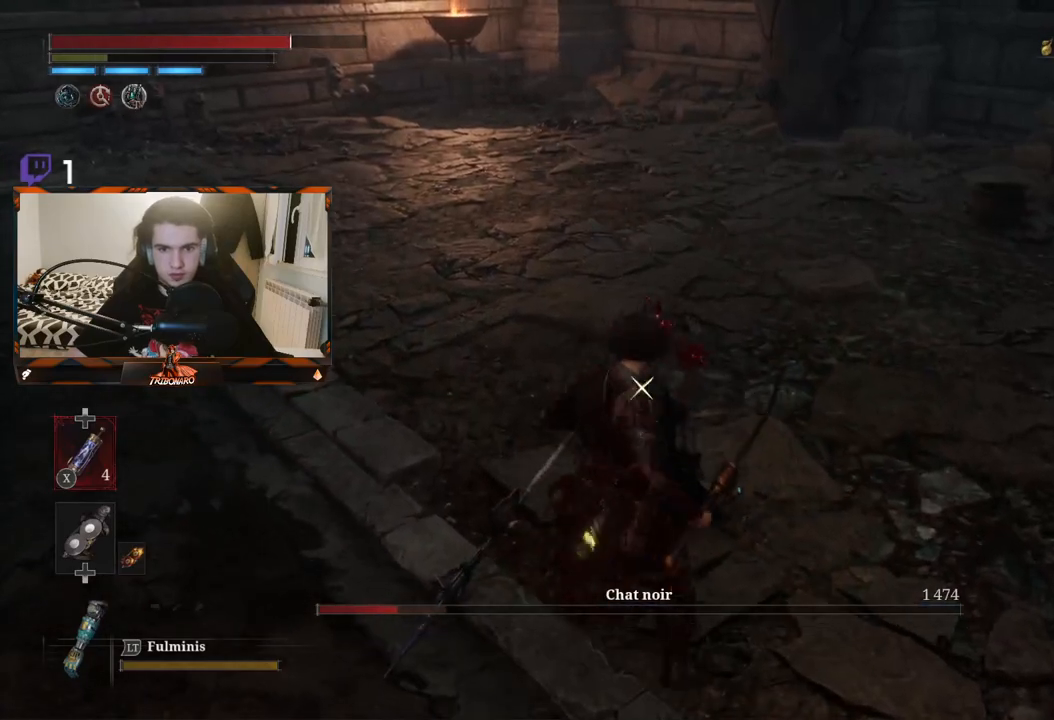
{"buttons": [], "left_stick": "center", "right_stick": "center", "events": [[83, "R1", "up"]]}
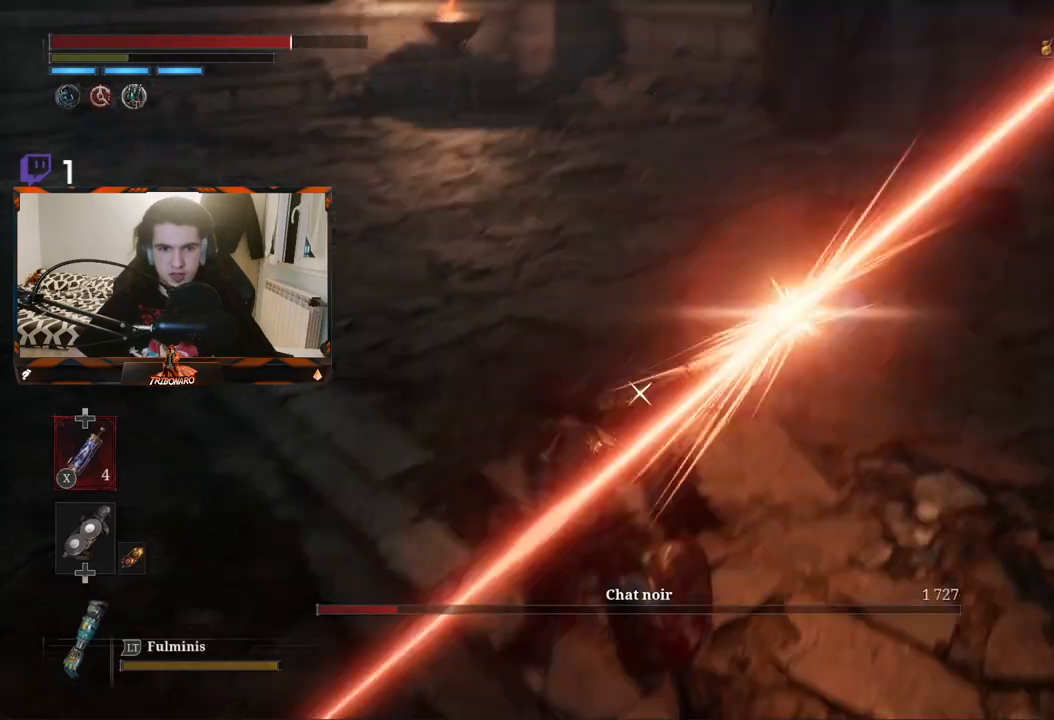
{"buttons": [], "left_stick": "center", "right_stick": "center", "events": []}
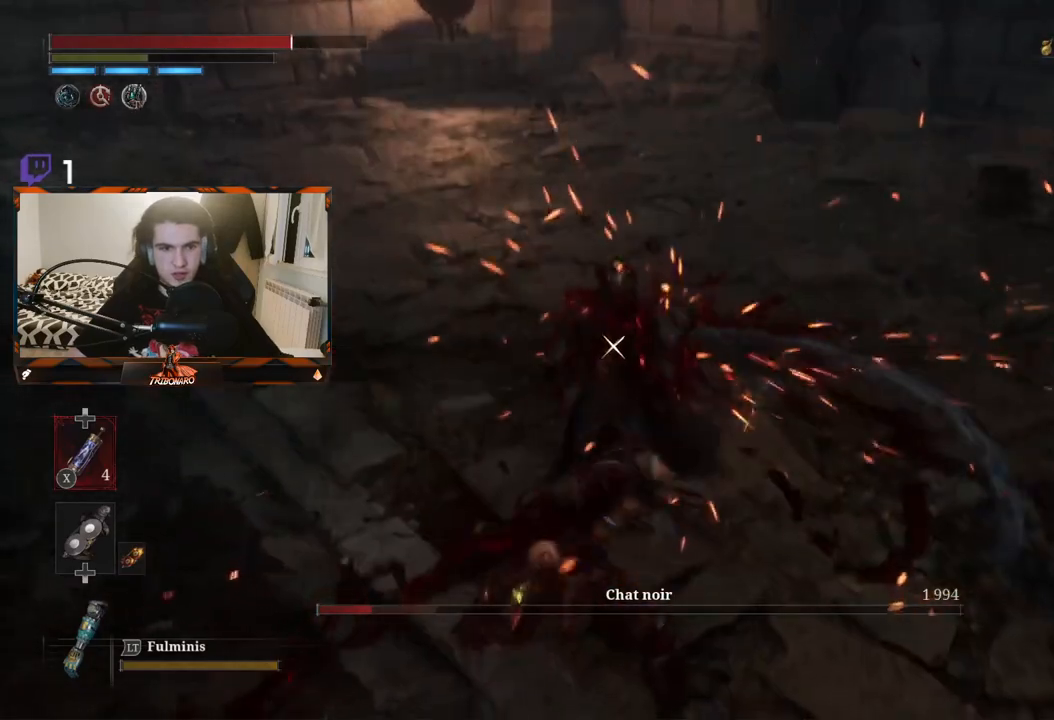
{"buttons": [], "left_stick": "center", "right_stick": "center", "events": []}
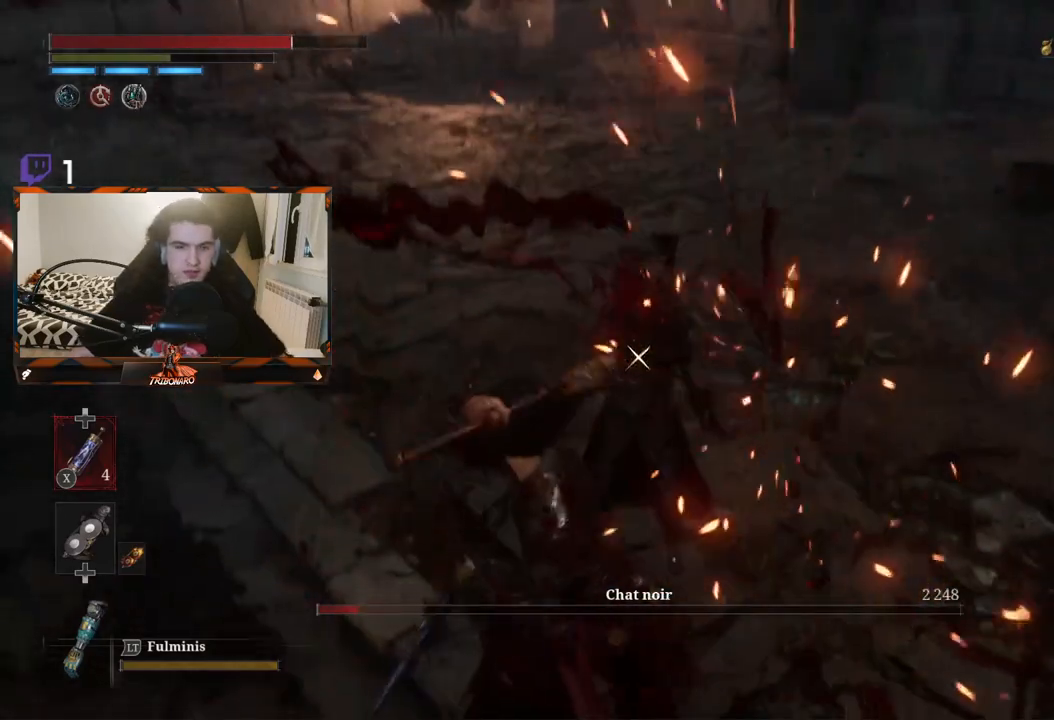
{"buttons": [], "left_stick": "center", "right_stick": "center", "events": []}
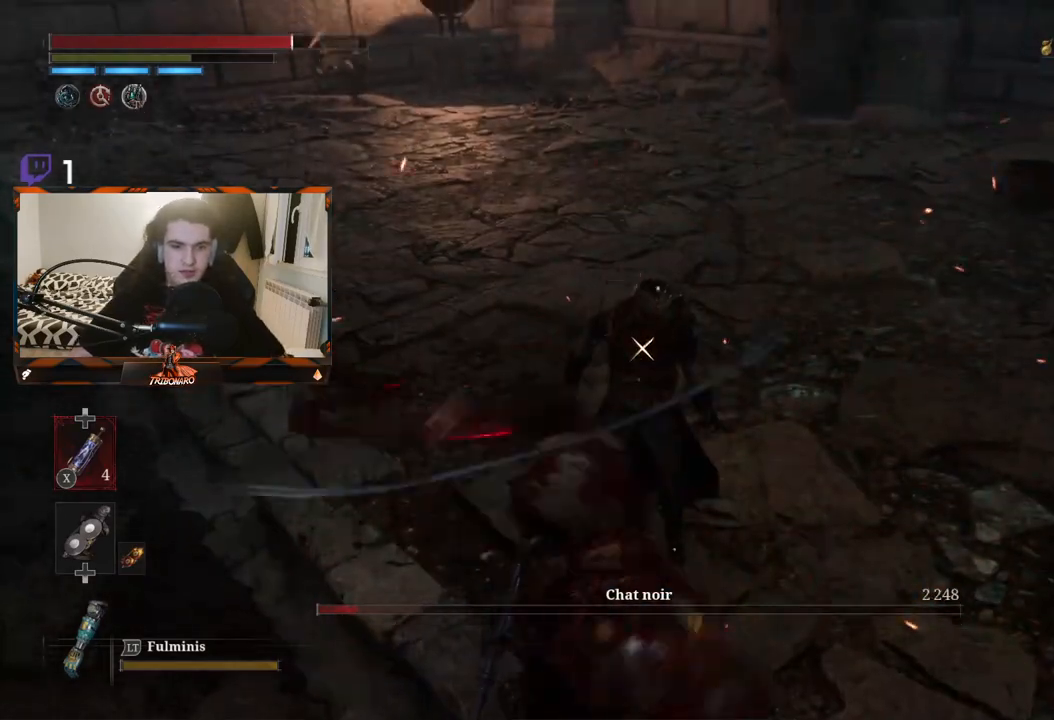
{"buttons": [], "left_stick": "center", "right_stick": "center", "events": []}
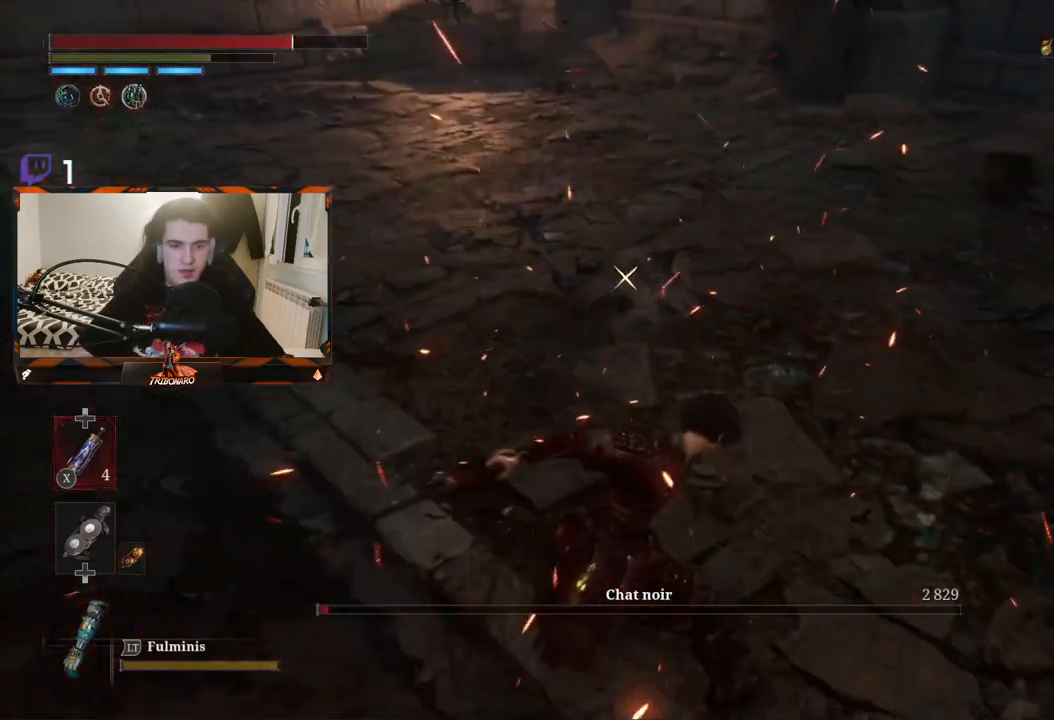
{"buttons": [], "left_stick": "up", "right_stick": "center", "events": [[283, "left_stick", "up"]]}
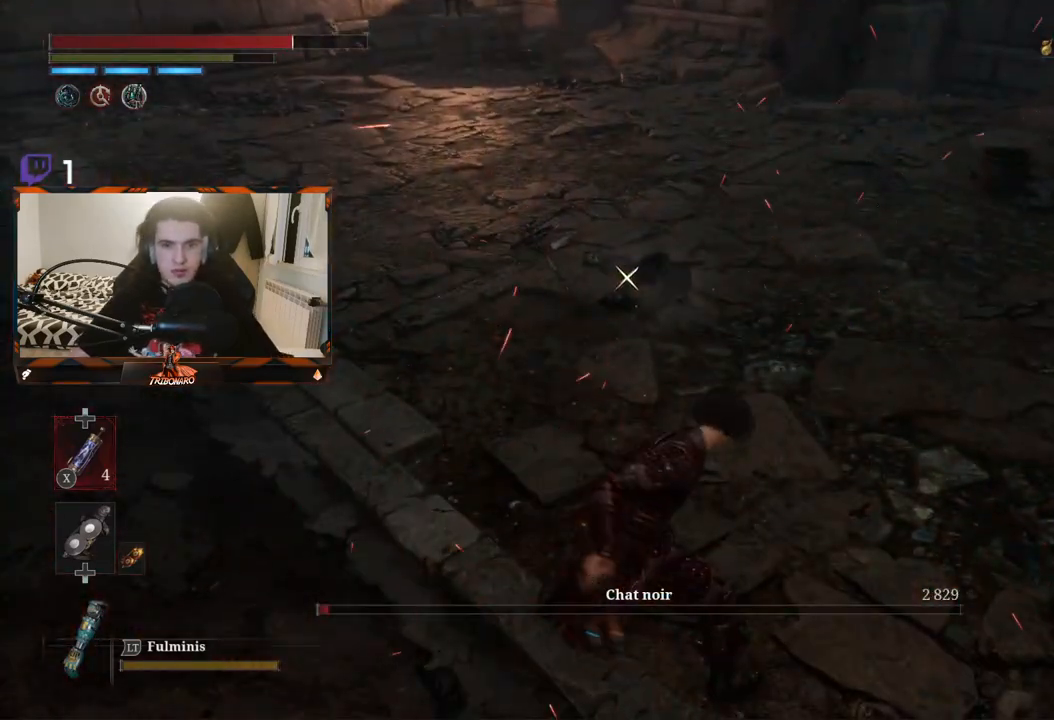
{"buttons": ["L2"], "left_stick": "up", "right_stick": "center", "events": [[467, "L2", "down"]]}
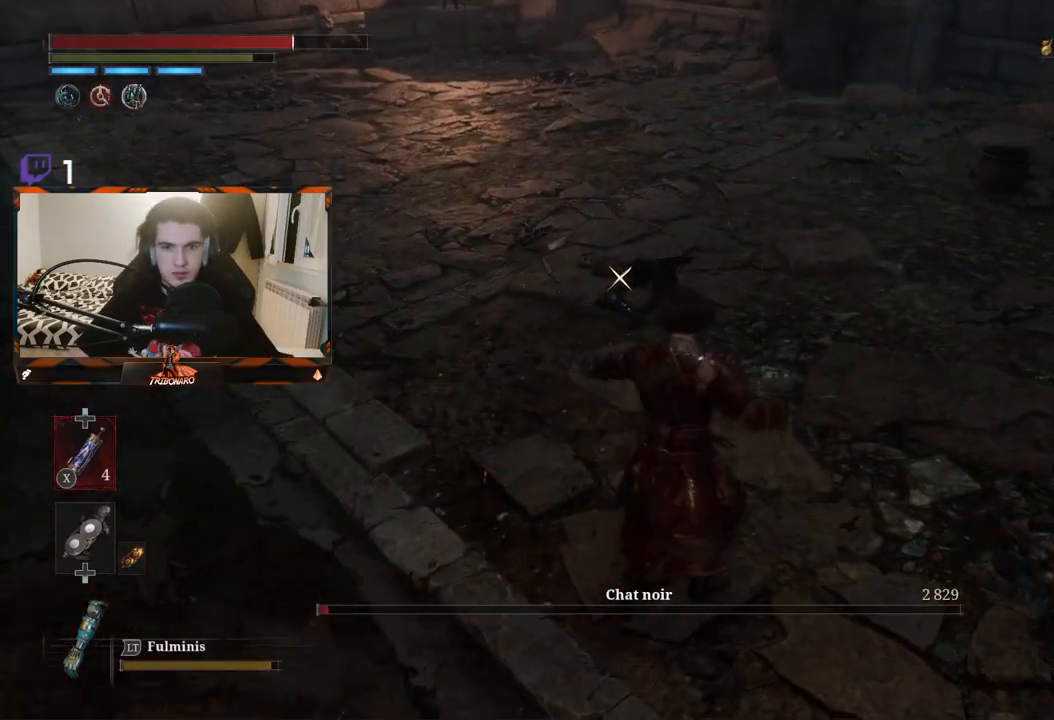
{"buttons": ["L2"], "left_stick": "up", "right_stick": "center", "events": []}
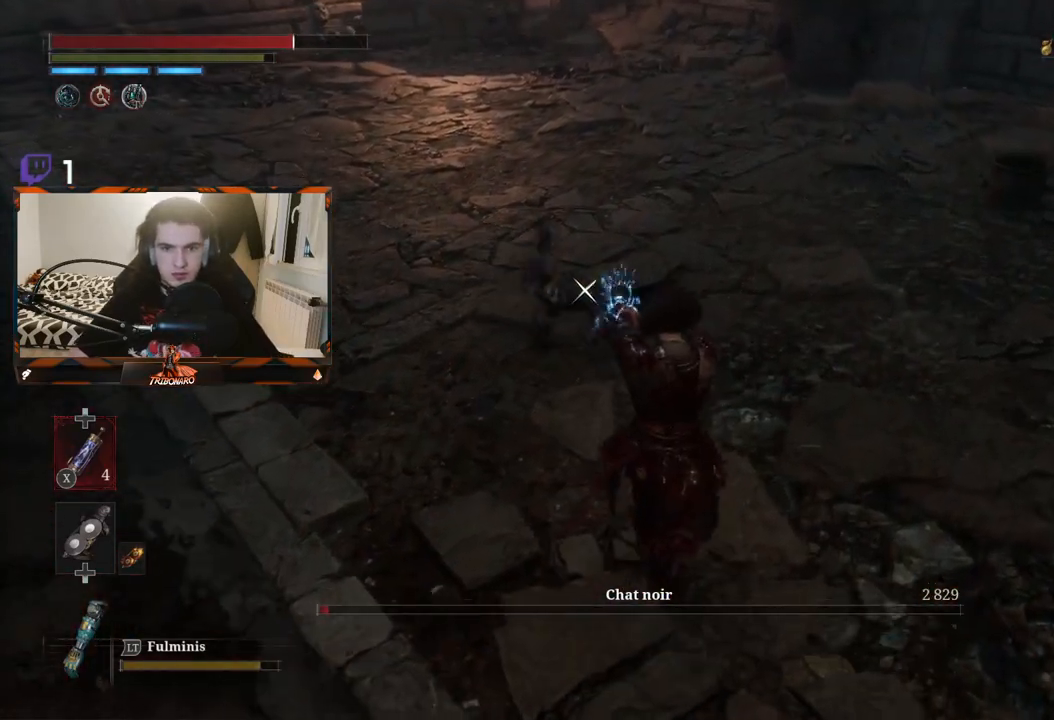
{"buttons": ["L2"], "left_stick": "up", "right_stick": "center", "events": [[150, "left_stick", "up-right"], [483, "left_stick", "up"]]}
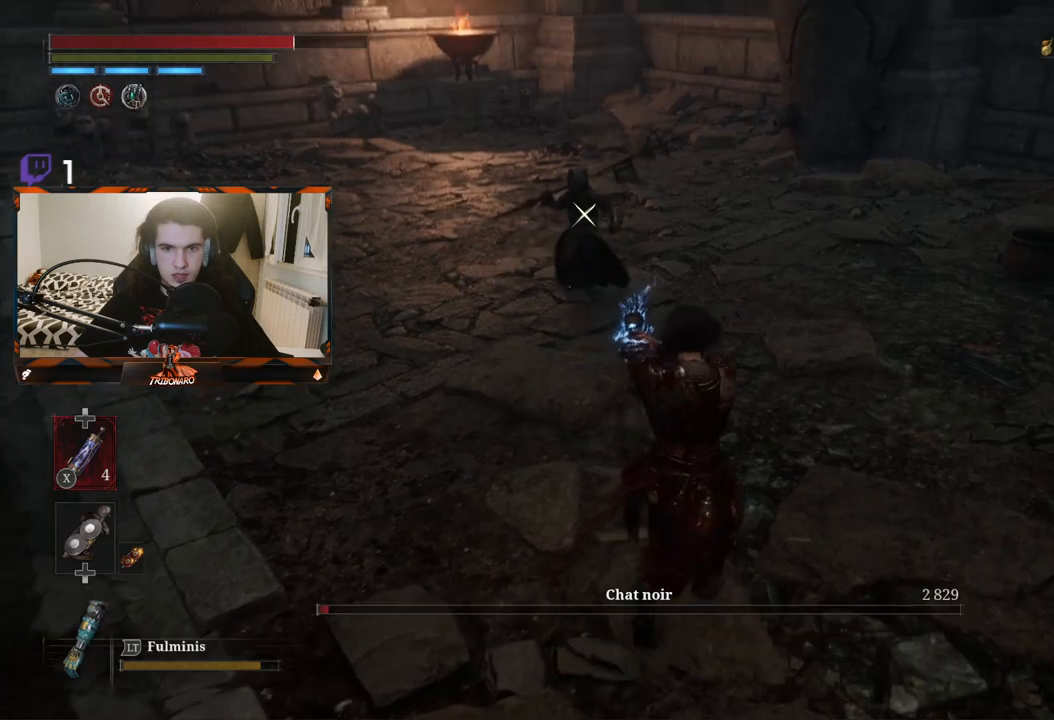
{"buttons": ["L2"], "left_stick": "up", "right_stick": "center", "events": []}
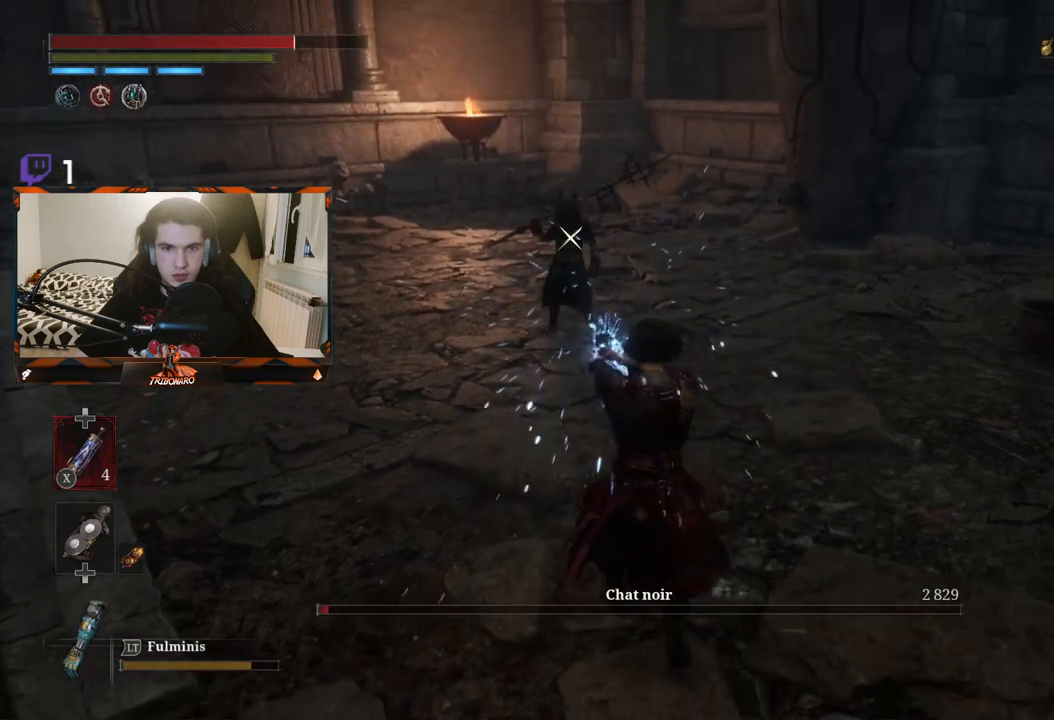
{"buttons": ["L2"], "left_stick": "up", "right_stick": "center", "events": []}
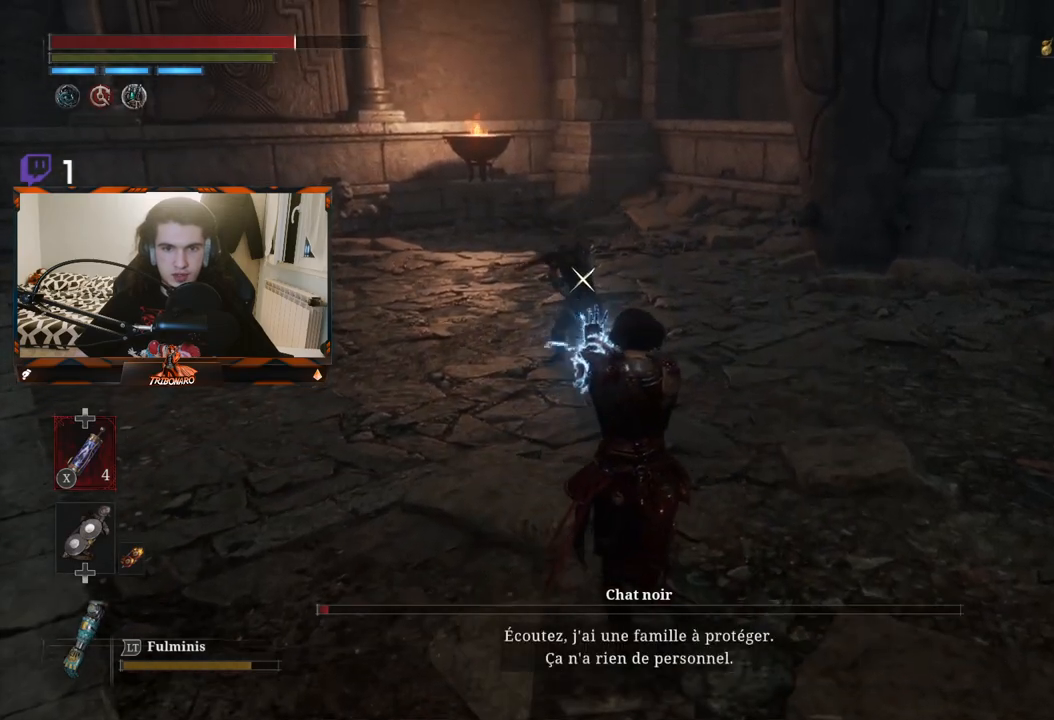
{"buttons": ["L2"], "left_stick": "up", "right_stick": "center", "events": []}
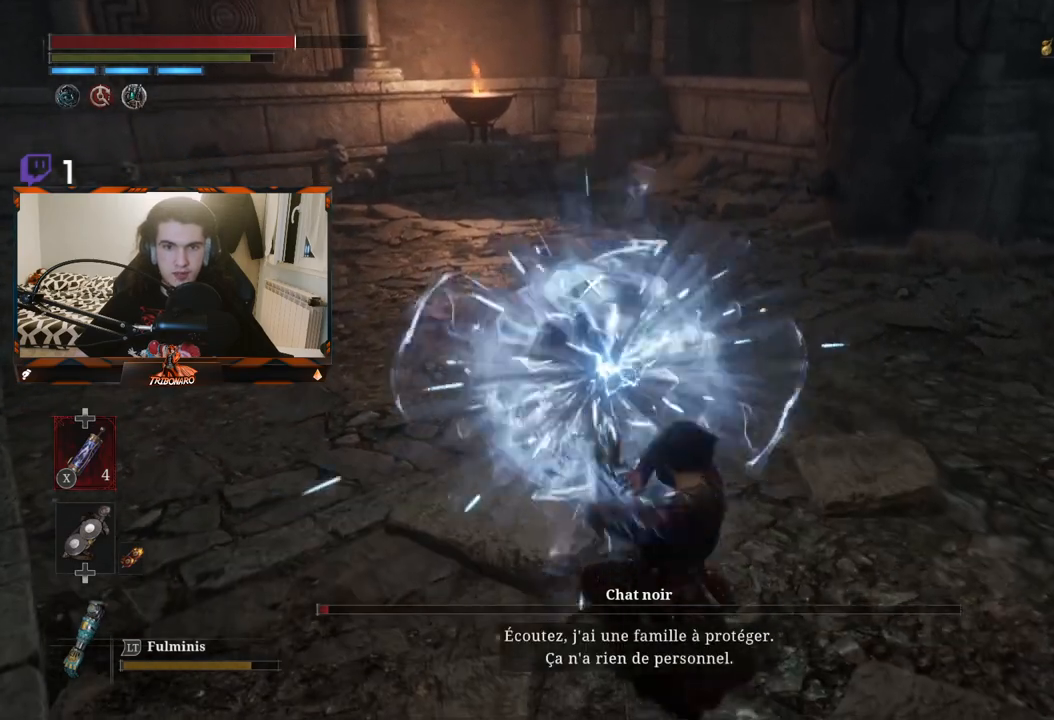
{"buttons": [], "left_stick": "up", "right_stick": "center", "events": [[283, "L2", "up"]]}
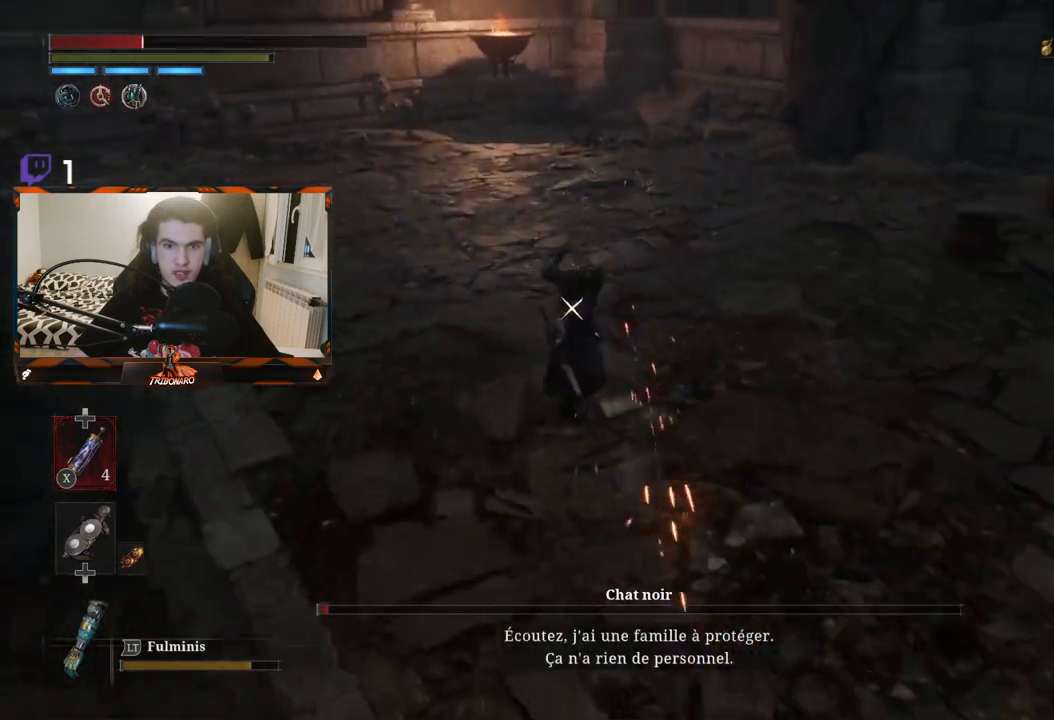
{"buttons": ["X"], "left_stick": "down-left", "right_stick": "center", "events": [[183, "left_stick", "center"], [250, "left_stick", "left"], [367, "left_stick", "down-left"], [450, "X", "down"]]}
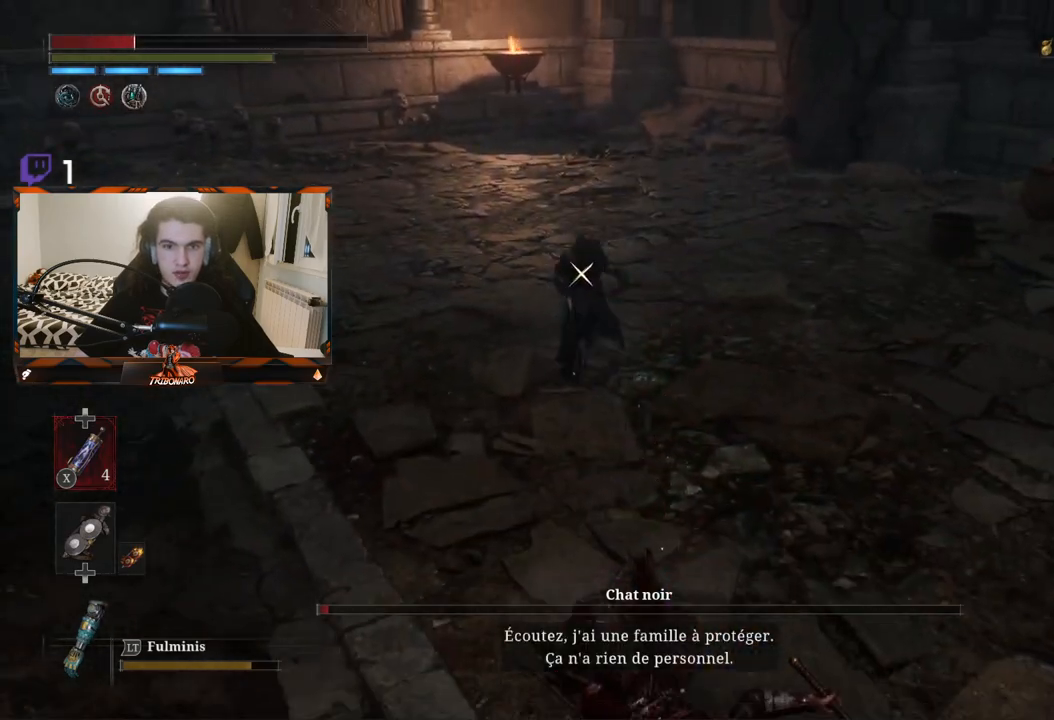
{"buttons": [], "left_stick": "down-left", "right_stick": "center", "events": [[83, "X", "up"], [217, "B", "down"], [333, "B", "up"]]}
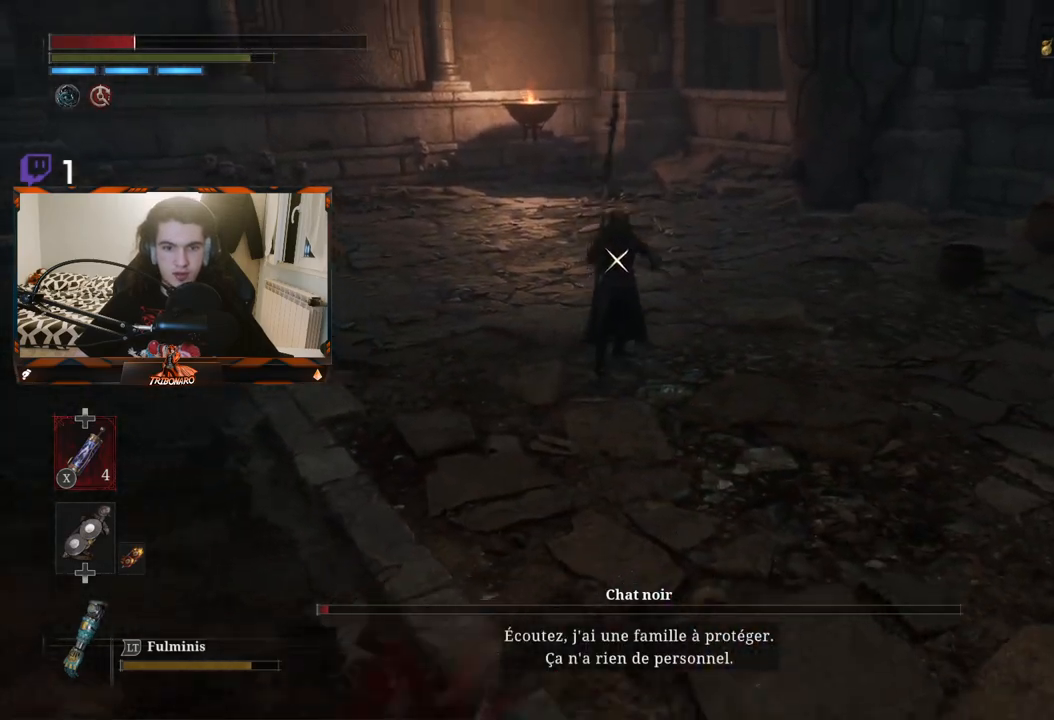
{"buttons": [], "left_stick": "left", "right_stick": "center", "events": [[150, "left_stick", "left"], [183, "X", "down"], [250, "X", "up"], [317, "X", "down"], [433, "X", "up"]]}
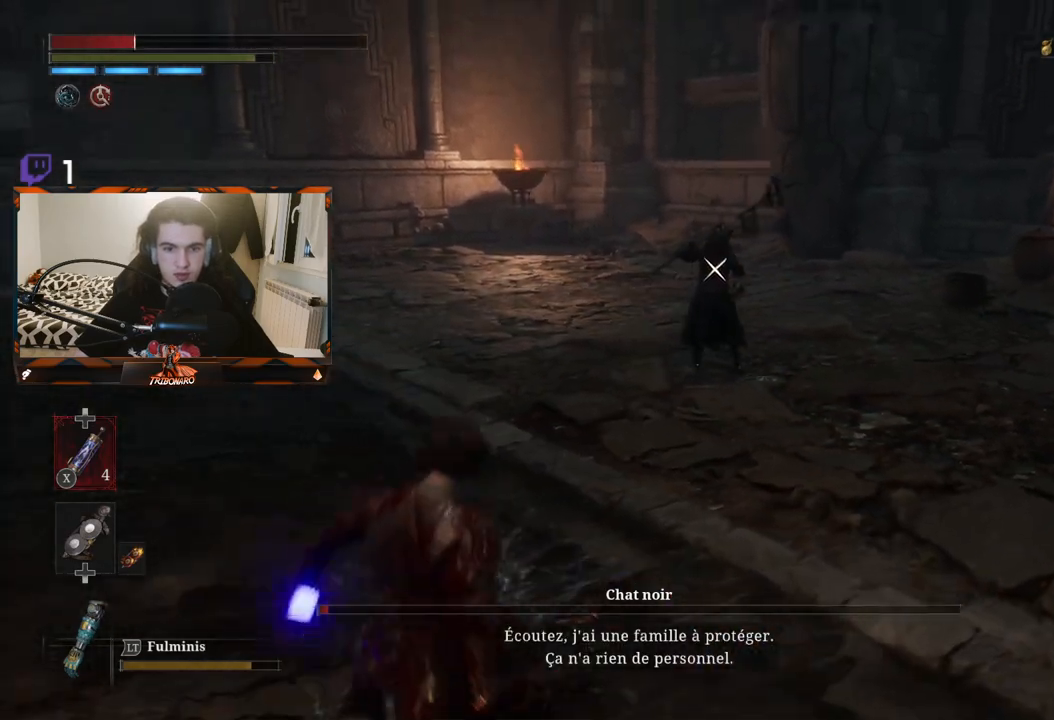
{"buttons": [], "left_stick": "up-left", "right_stick": "center", "events": [[217, "left_stick", "up-left"]]}
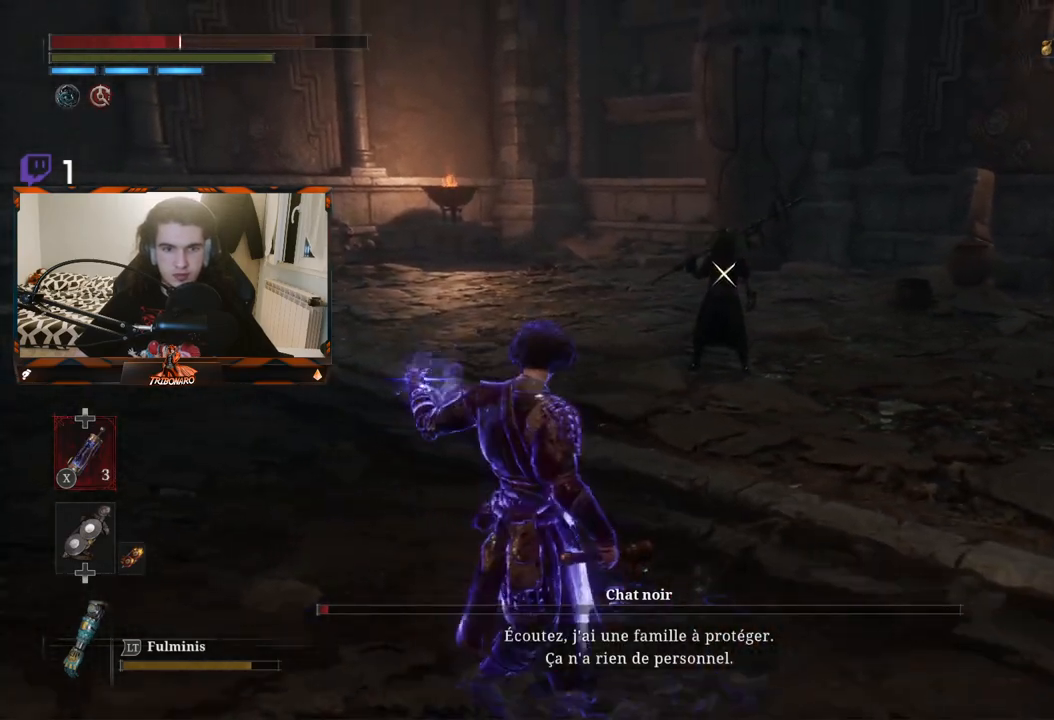
{"buttons": [], "left_stick": "up", "right_stick": "center", "events": [[333, "left_stick", "up"]]}
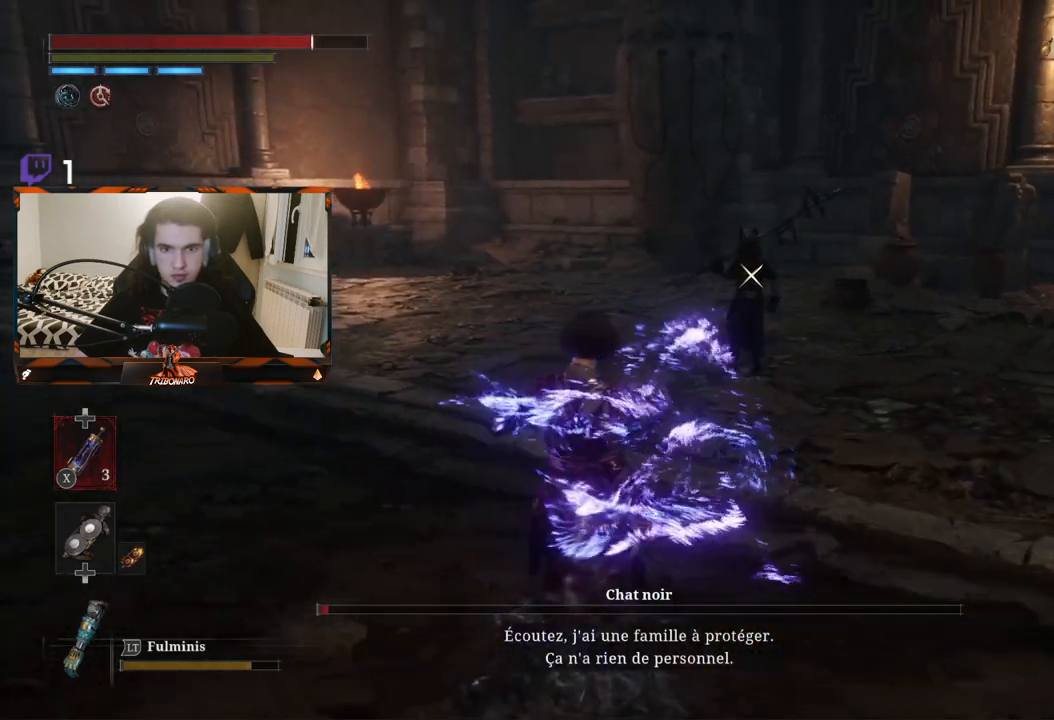
{"buttons": [], "left_stick": "up", "right_stick": "center", "events": []}
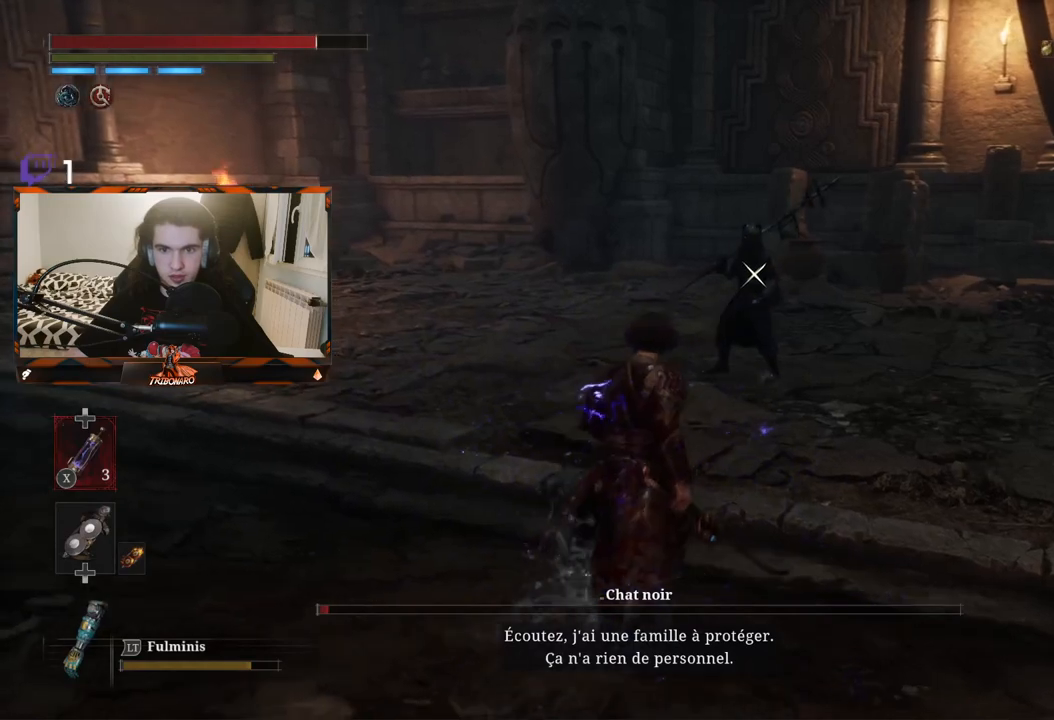
{"buttons": [], "left_stick": "up", "right_stick": "center", "events": []}
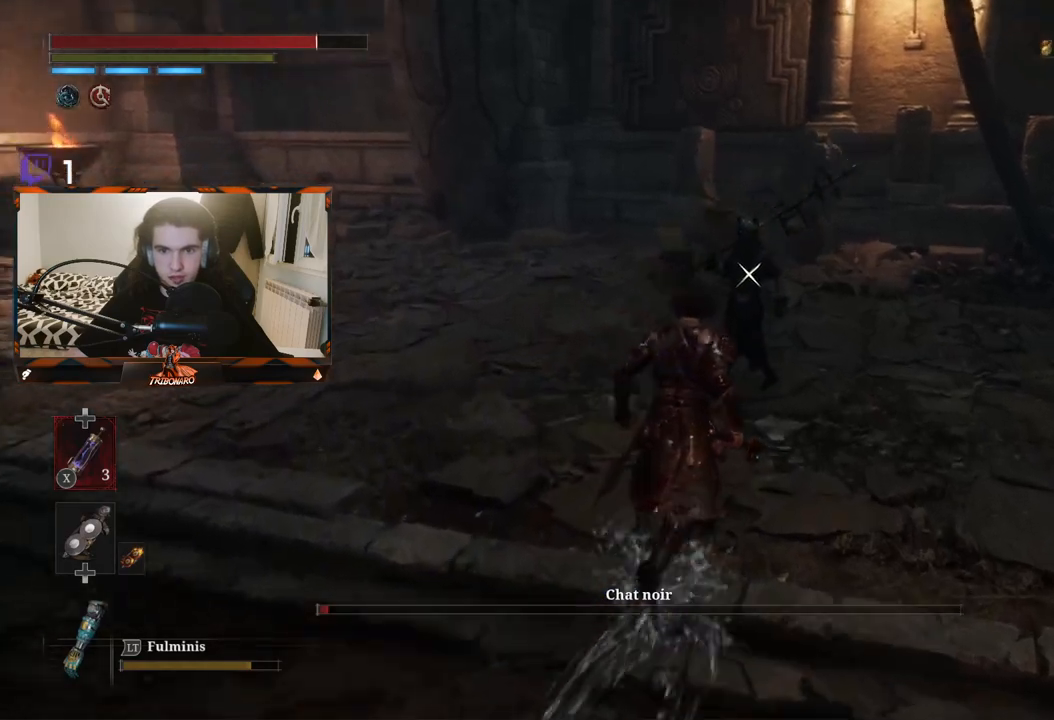
{"buttons": [], "left_stick": "up", "right_stick": "center", "events": [[217, "R1", "down"], [333, "R1", "up"]]}
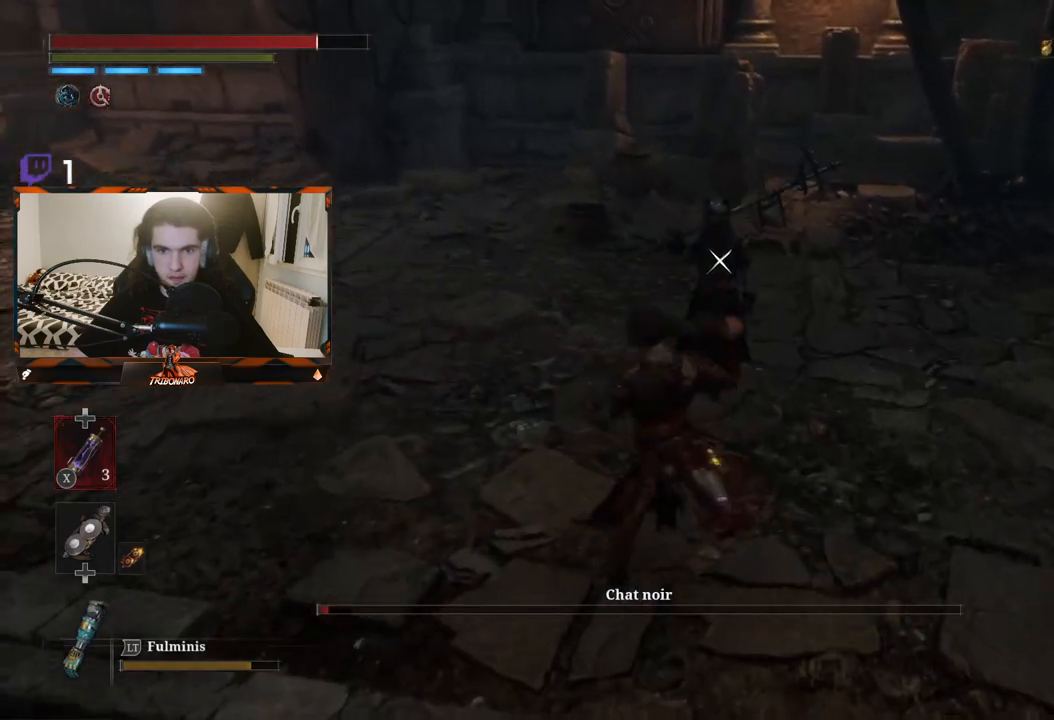
{"buttons": [], "left_stick": "up", "right_stick": "center", "events": []}
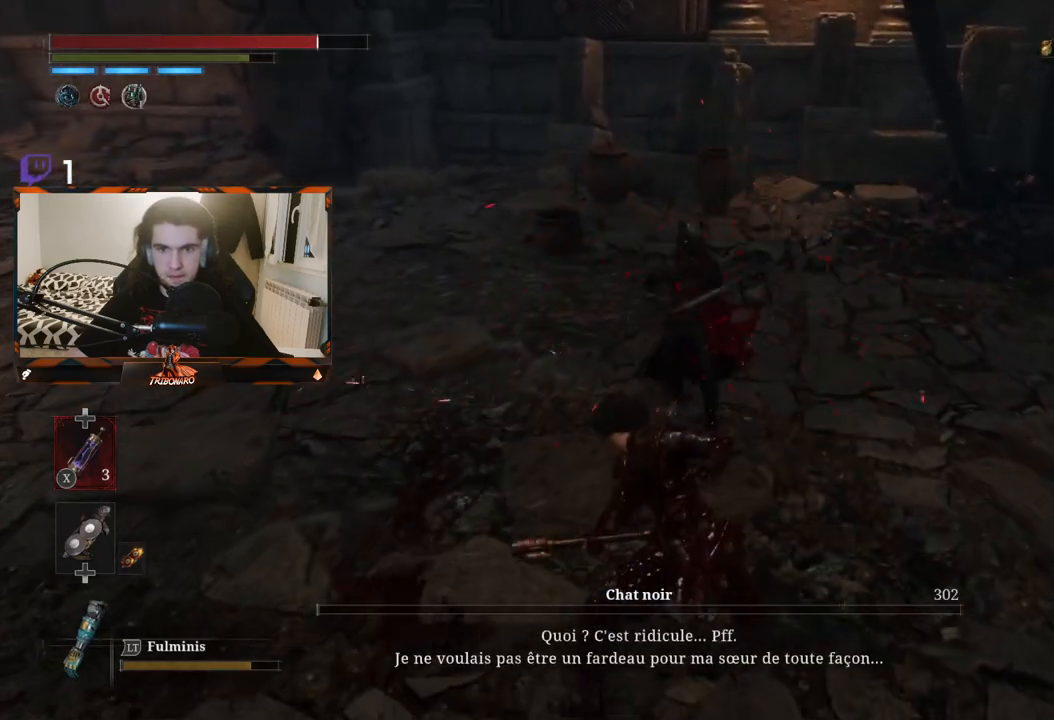
{"buttons": [], "left_stick": "center", "right_stick": "center", "events": [[117, "left_stick", "center"]]}
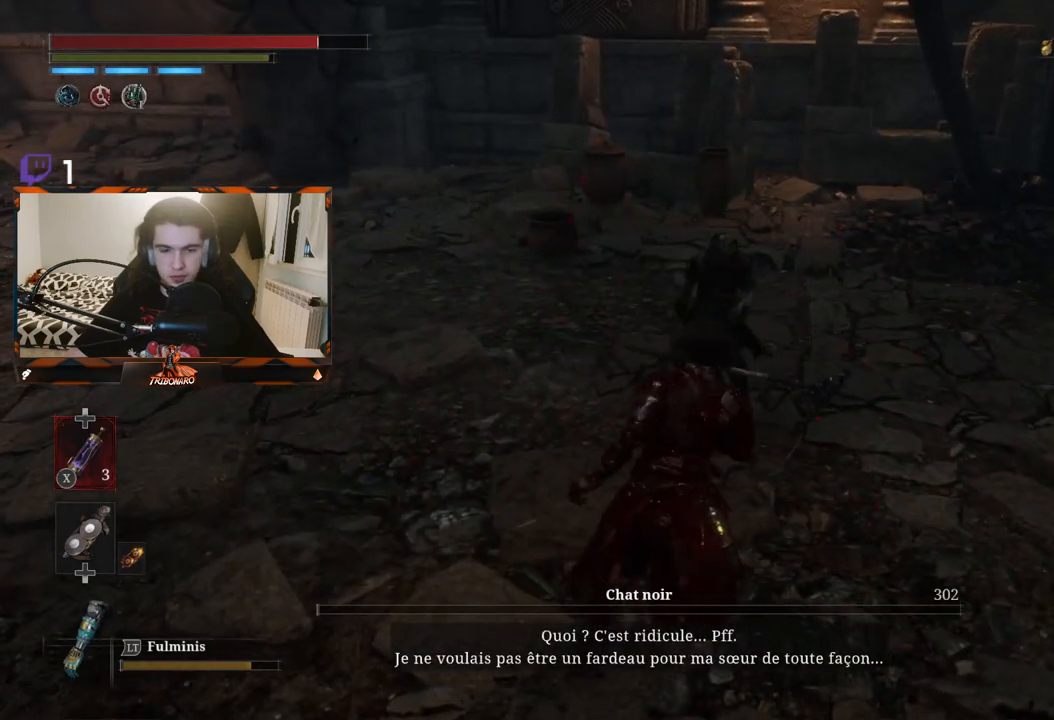
{"buttons": [], "left_stick": "left", "right_stick": "center", "events": [[67, "right_stick", "right"], [433, "left_stick", "left"], [483, "right_stick", "center"]]}
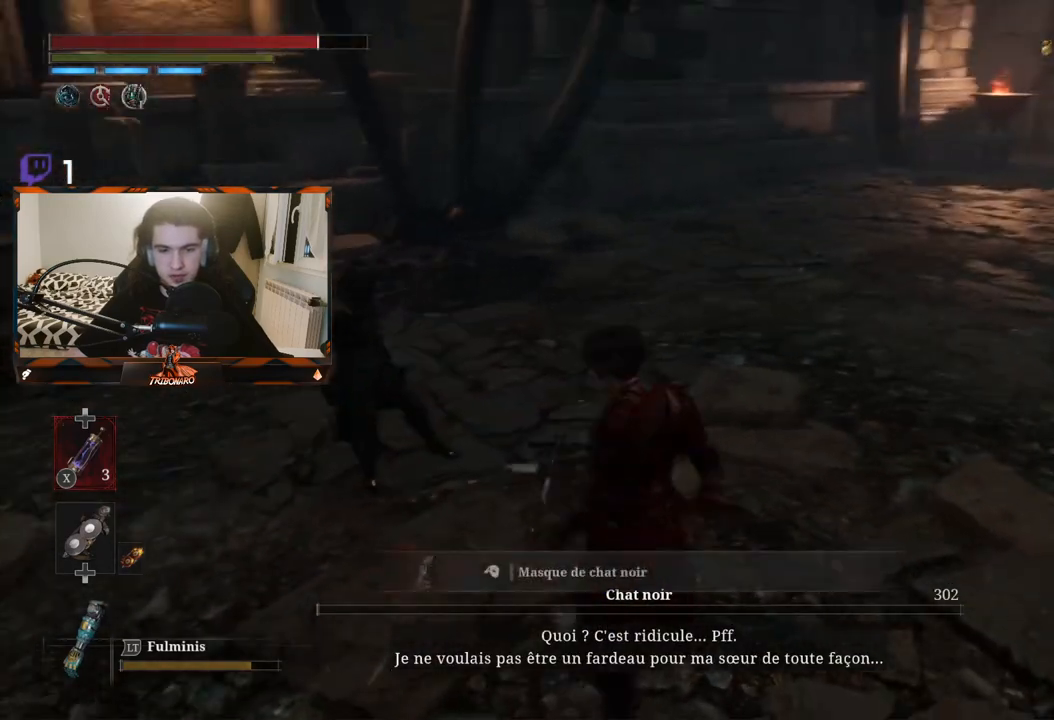
{"buttons": [], "left_stick": "left", "right_stick": "right", "events": [[67, "right_stick", "right"], [350, "right_stick", "center"], [467, "right_stick", "right"]]}
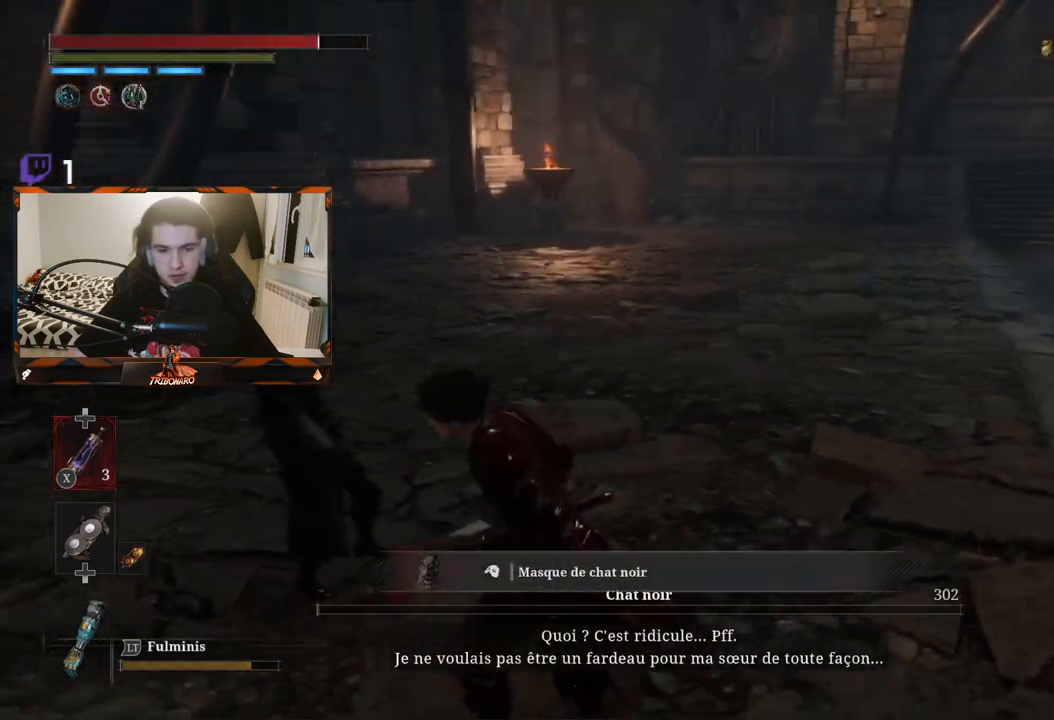
{"buttons": [], "left_stick": "center", "right_stick": "center", "events": [[117, "left_stick", "center"], [450, "right_stick", "center"]]}